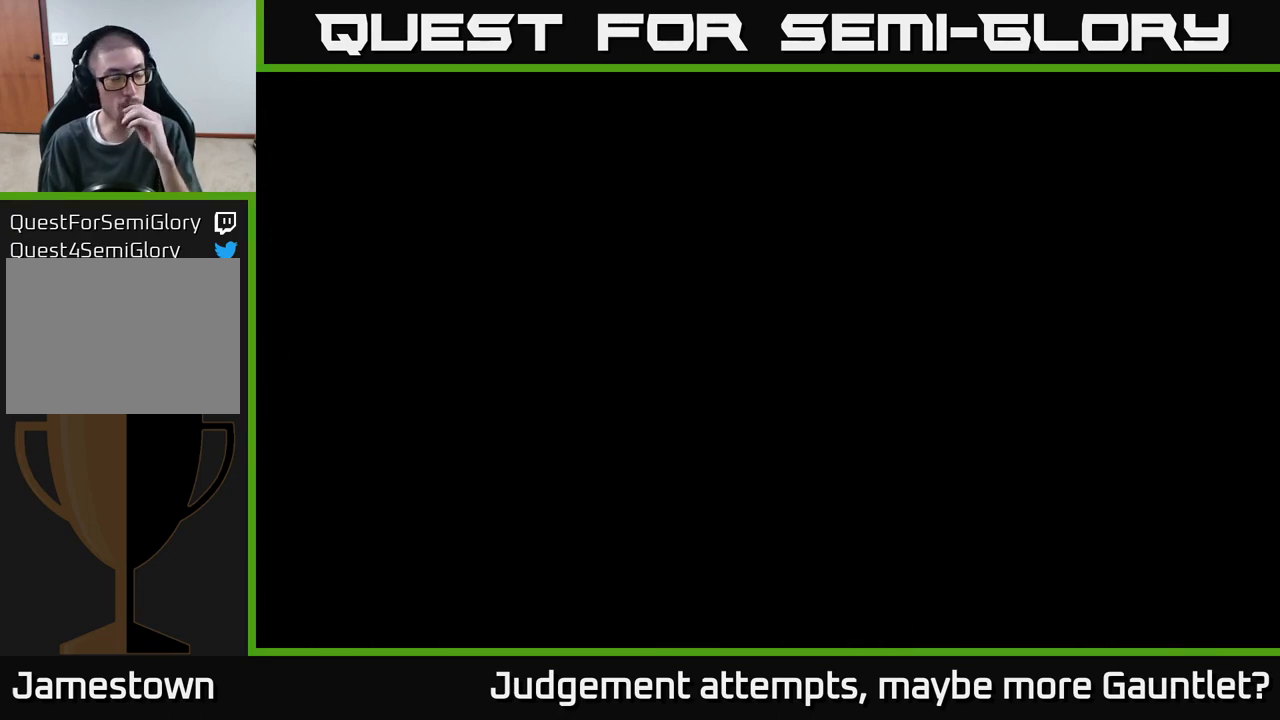
Gameplay with a controller (Xbox layout); each line is a JSON object with the inputs held at the frame after it. "events" lists button and stick changes between this image and that frame as [ms after this image, input, new state], when the widget could be followed in between. Not read: right_stick.
{"buttons": [], "left_stick": "center", "events": []}
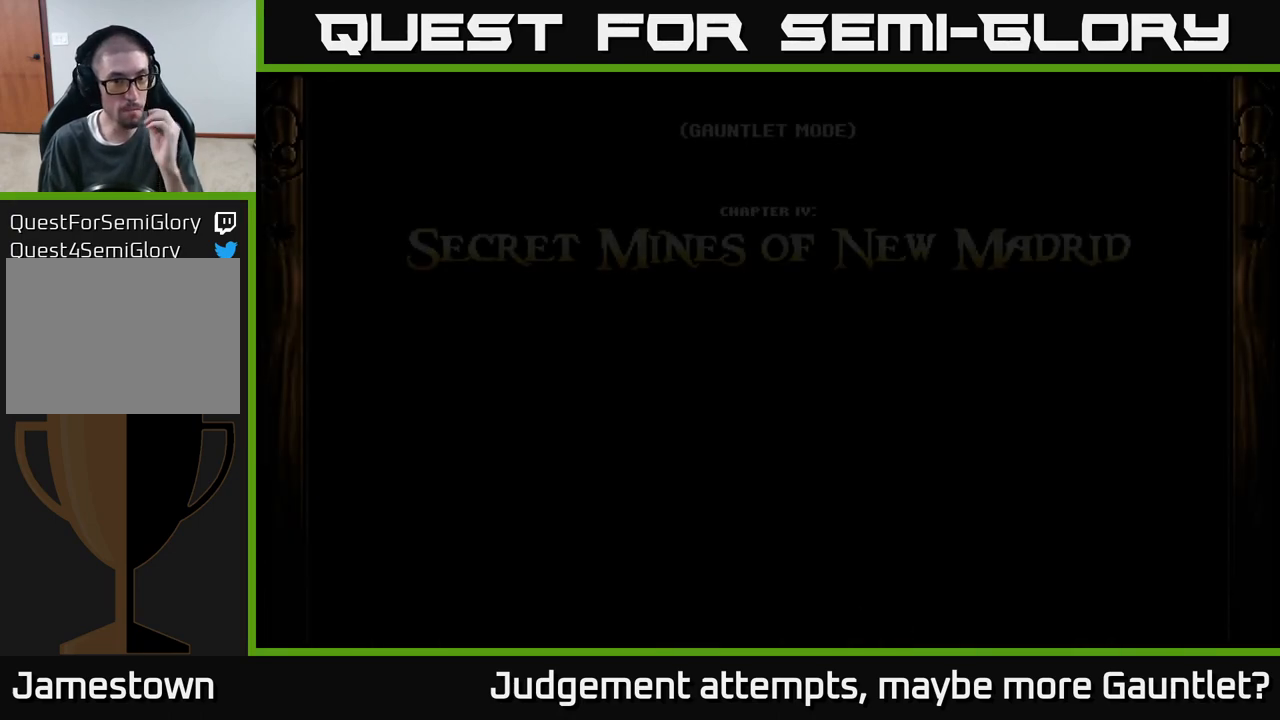
{"buttons": [], "left_stick": "center", "events": []}
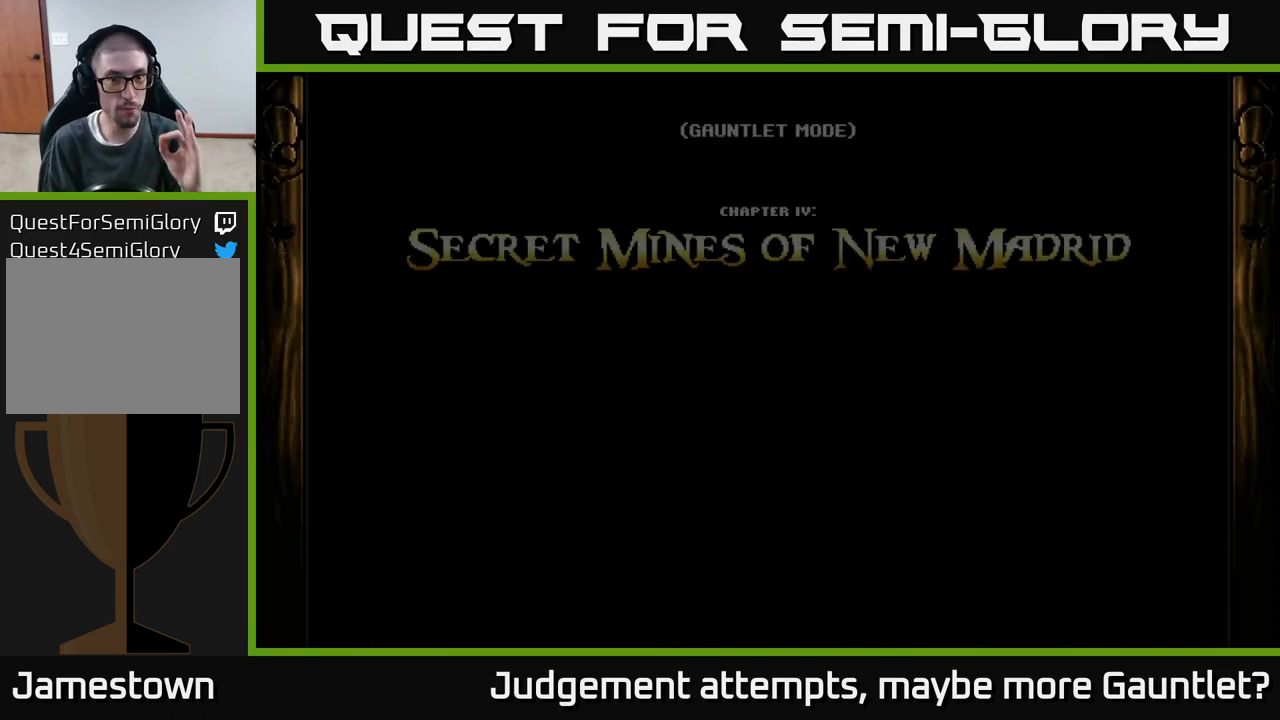
{"buttons": [], "left_stick": "center", "events": []}
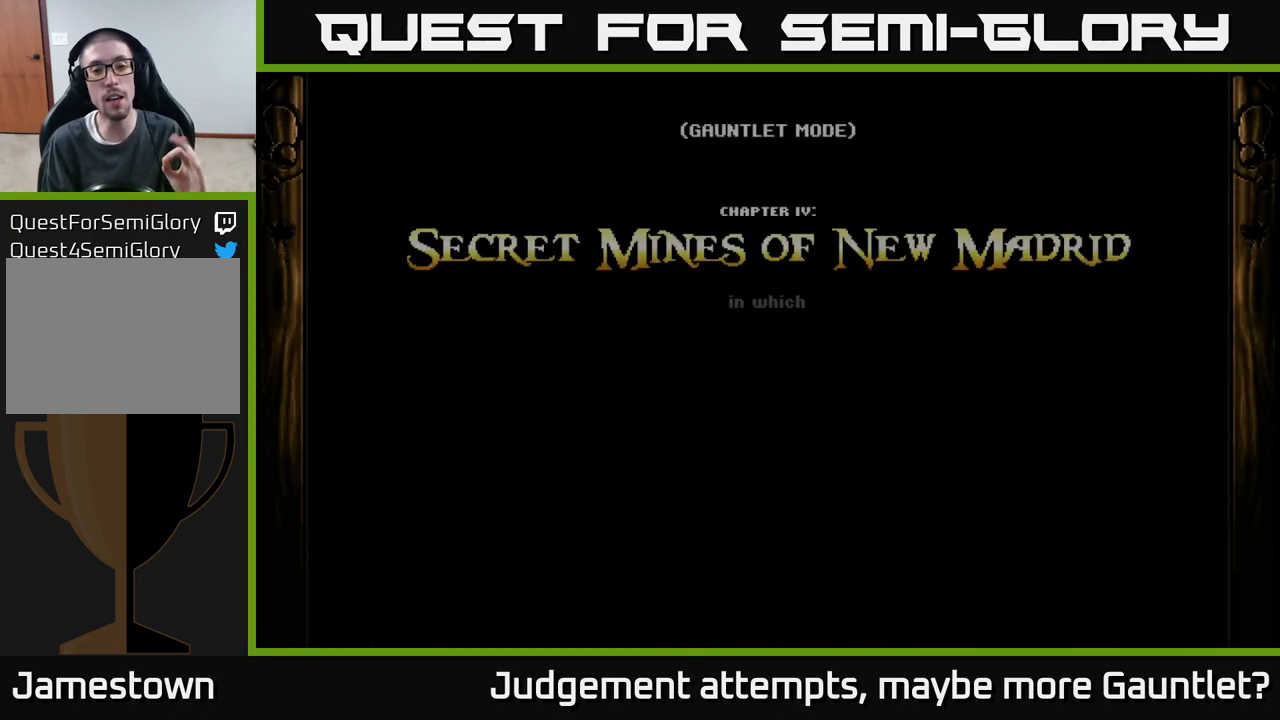
{"buttons": [], "left_stick": "center", "events": []}
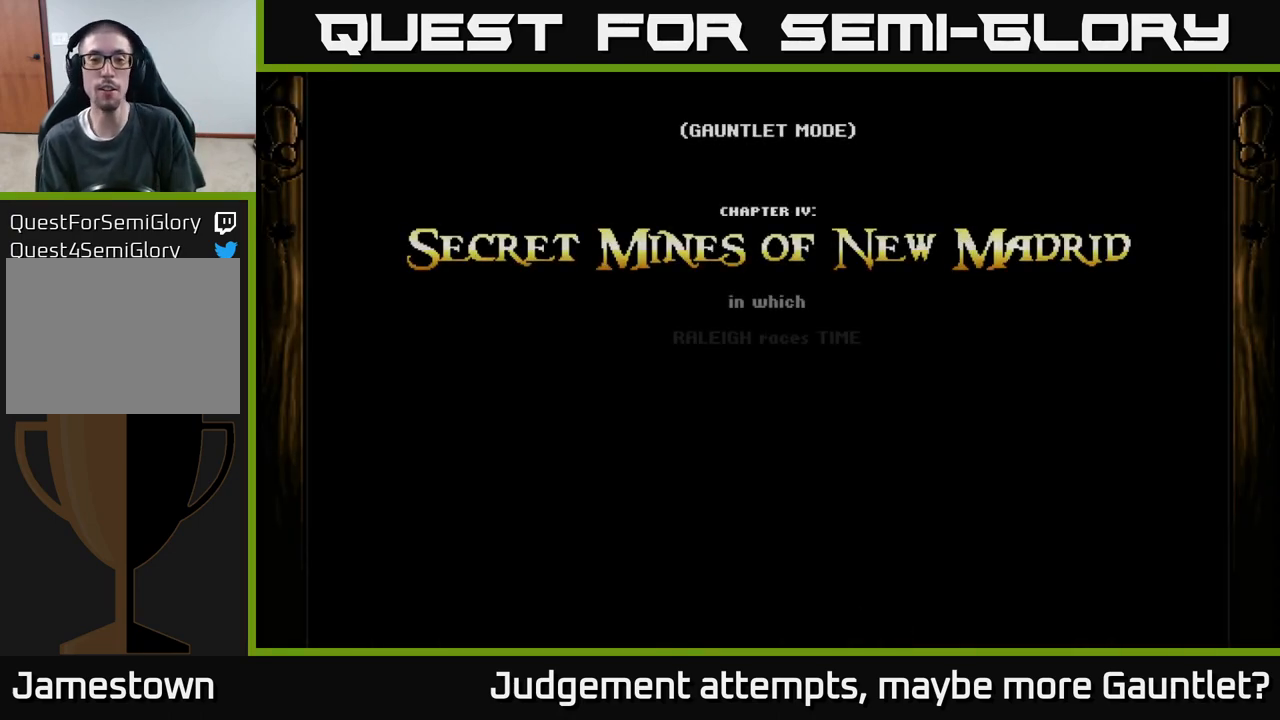
{"buttons": [], "left_stick": "center", "events": []}
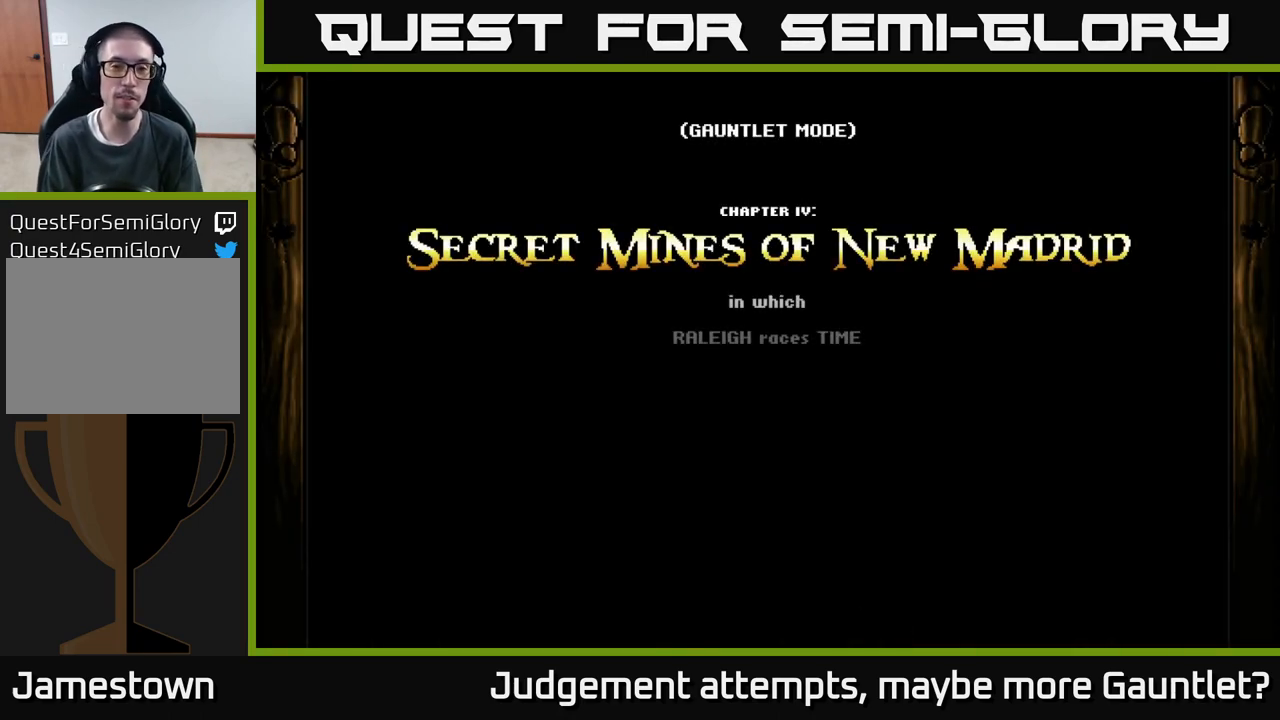
{"buttons": [], "left_stick": "center", "events": []}
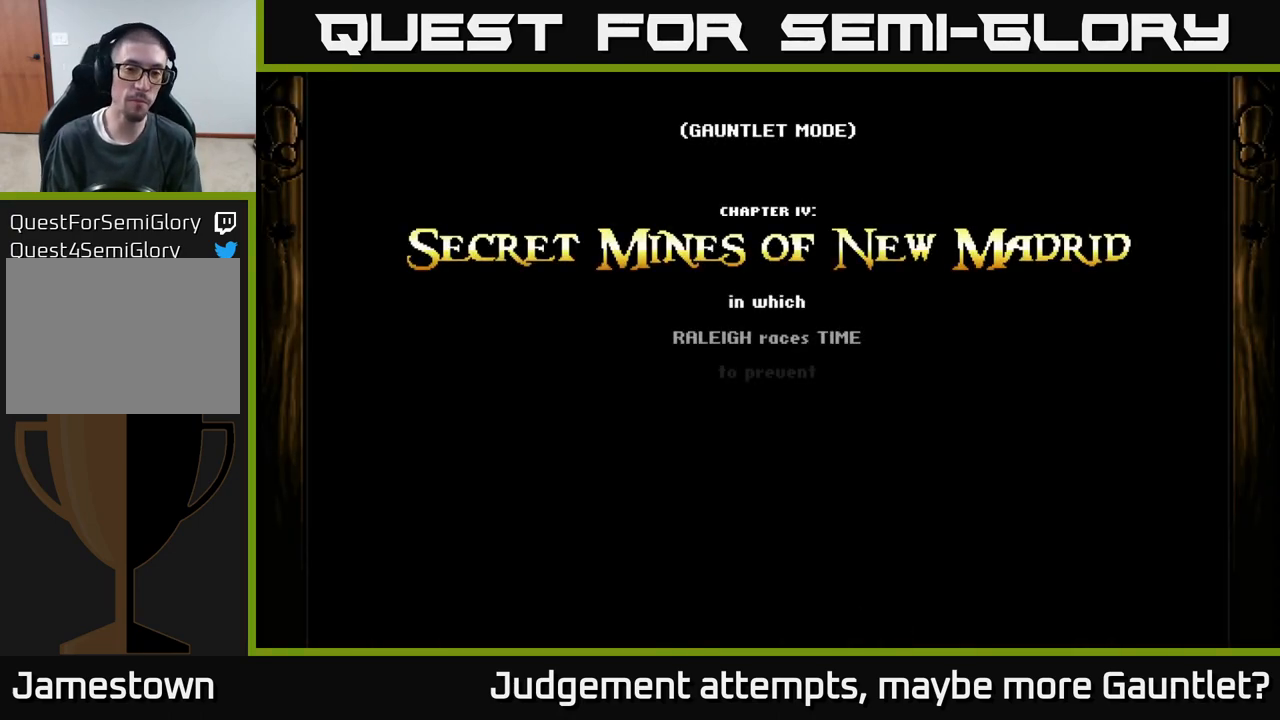
{"buttons": [], "left_stick": "center", "events": []}
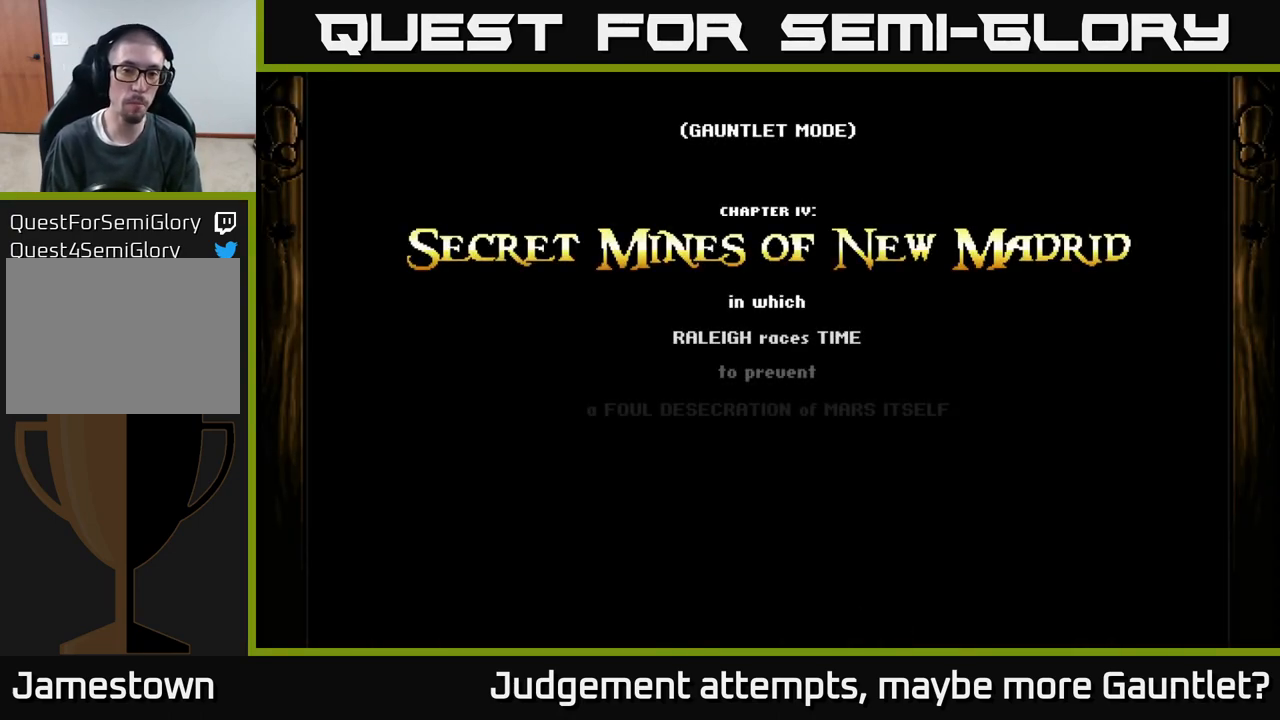
{"buttons": [], "left_stick": "center", "events": []}
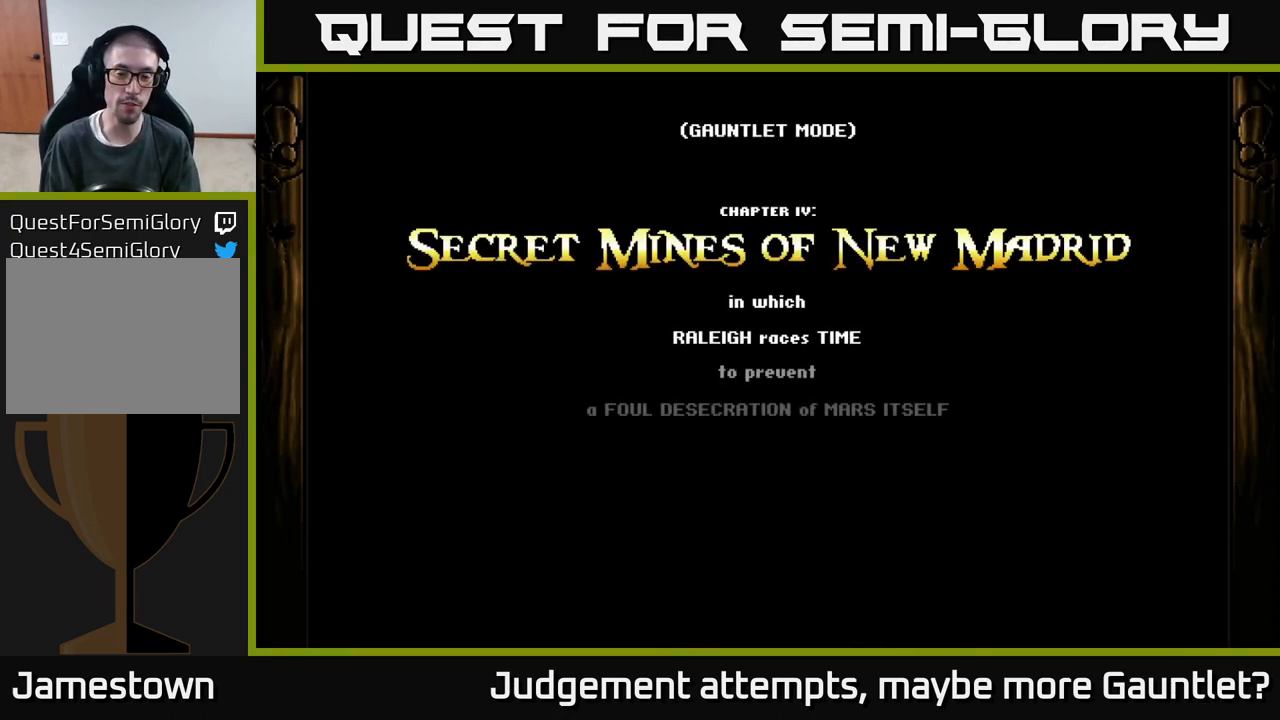
{"buttons": ["A"], "left_stick": "center", "events": [[417, "A", "down"]]}
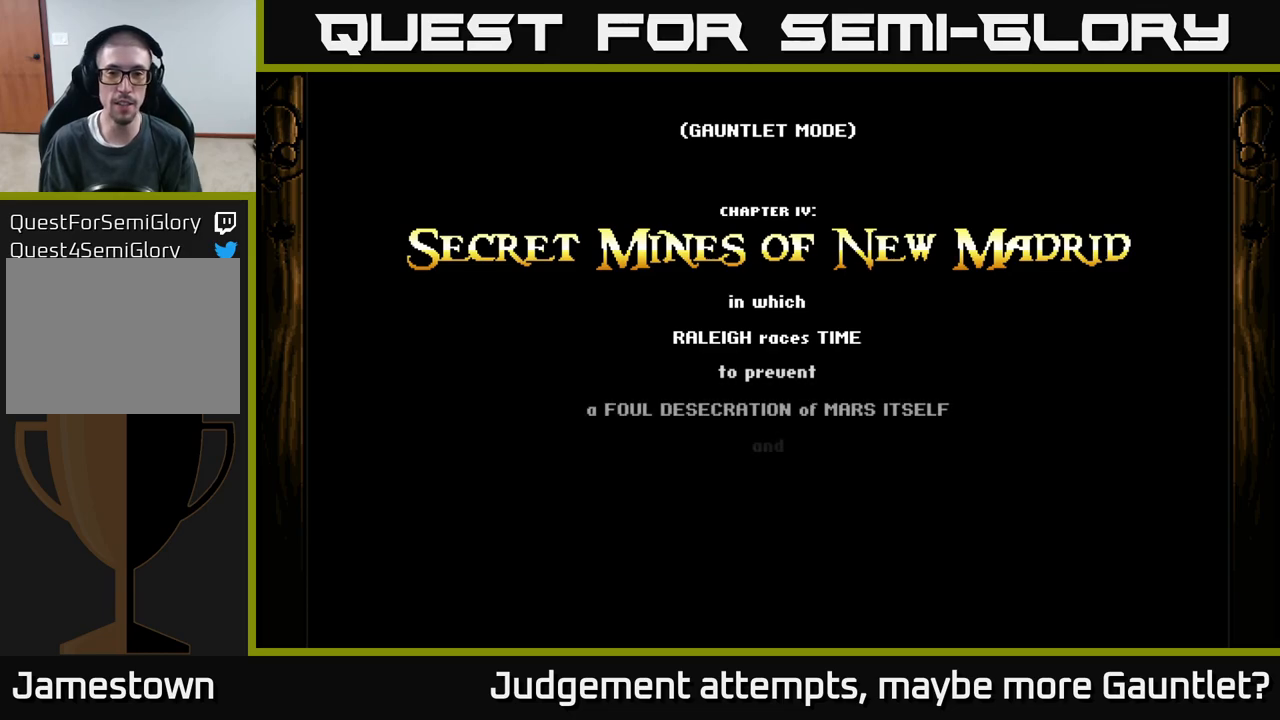
{"buttons": [], "left_stick": "center", "events": [[167, "A", "up"]]}
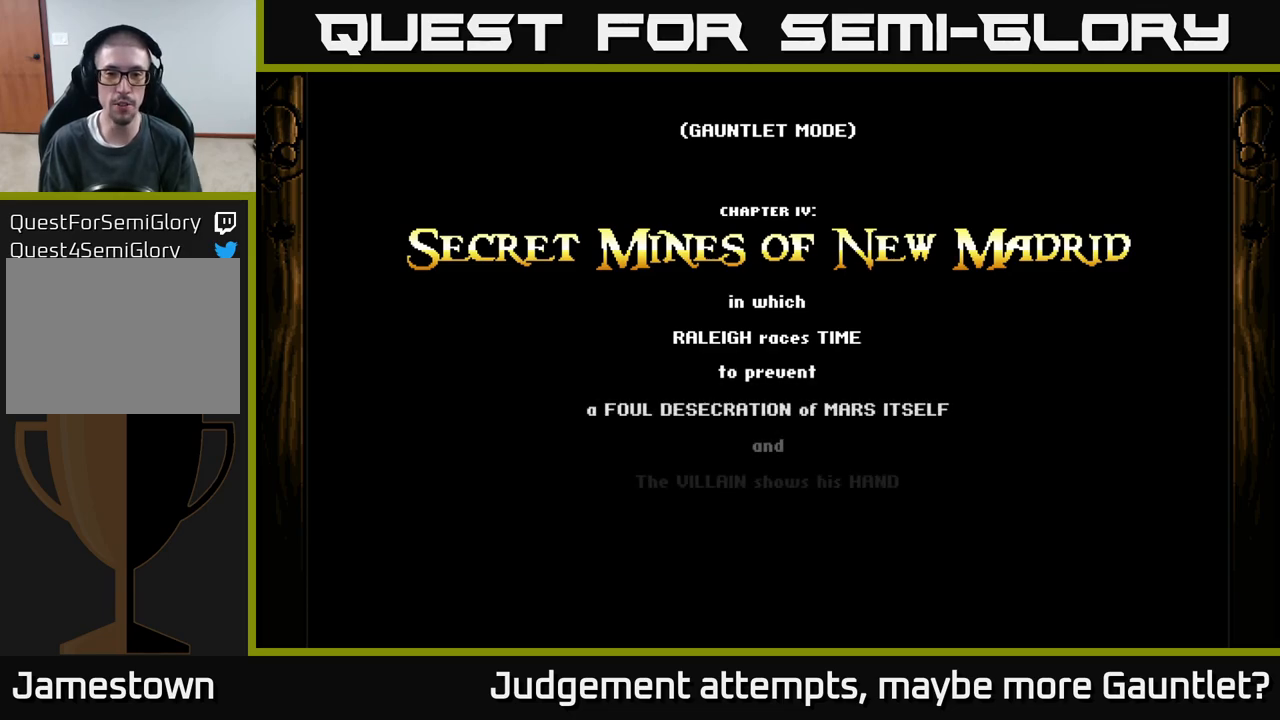
{"buttons": ["A"], "left_stick": "center", "events": [[17, "left_stick", "right"], [33, "A", "down"], [433, "left_stick", "center"]]}
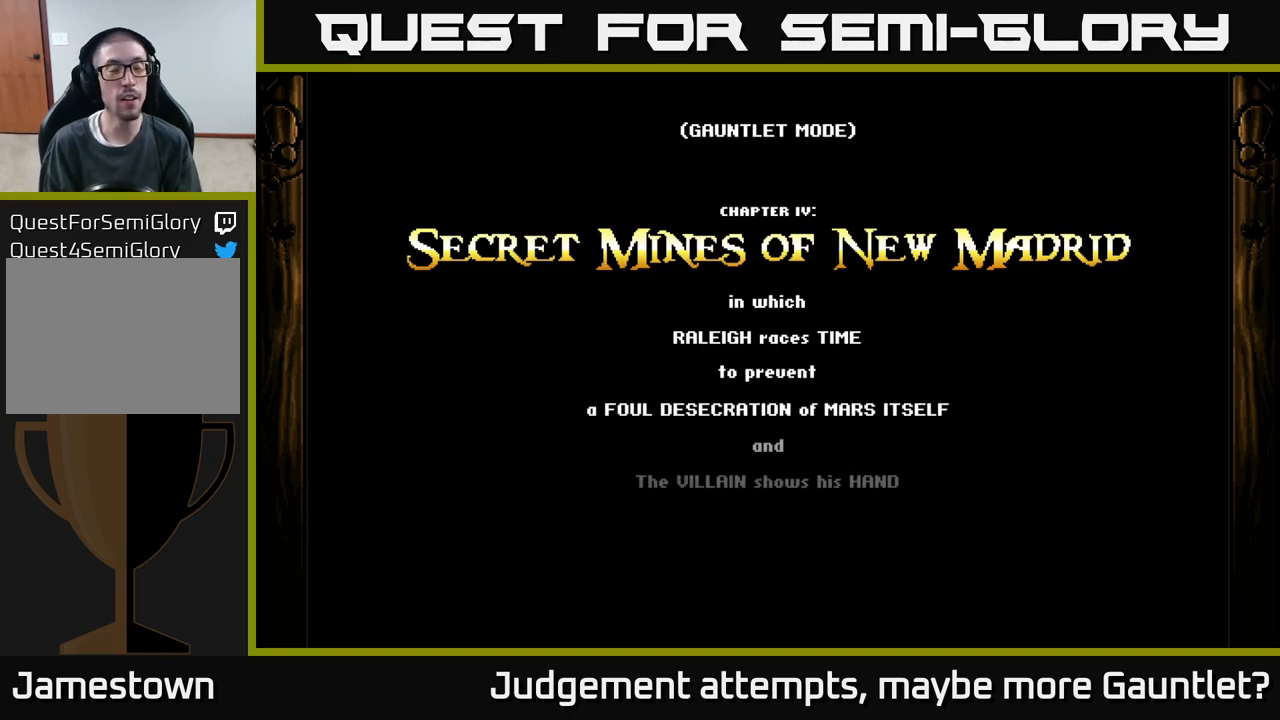
{"buttons": ["A"], "left_stick": "right", "events": [[100, "left_stick", "right"]]}
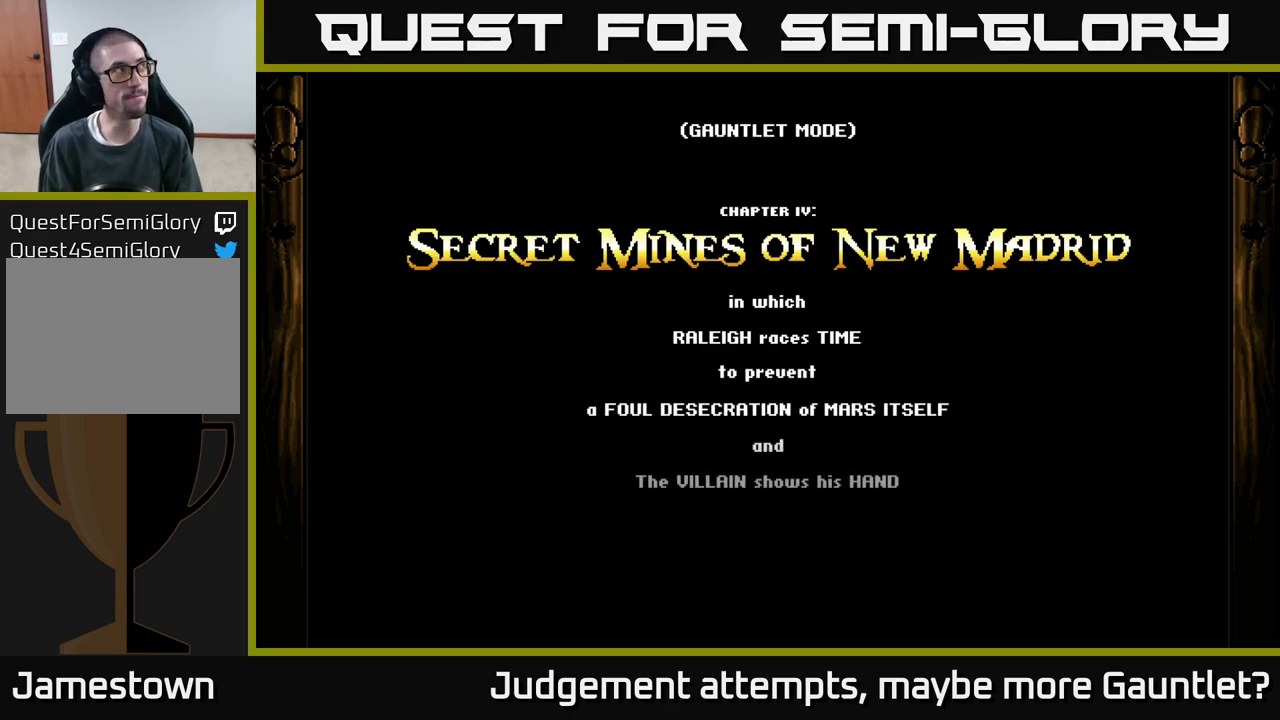
{"buttons": ["A"], "left_stick": "right", "events": []}
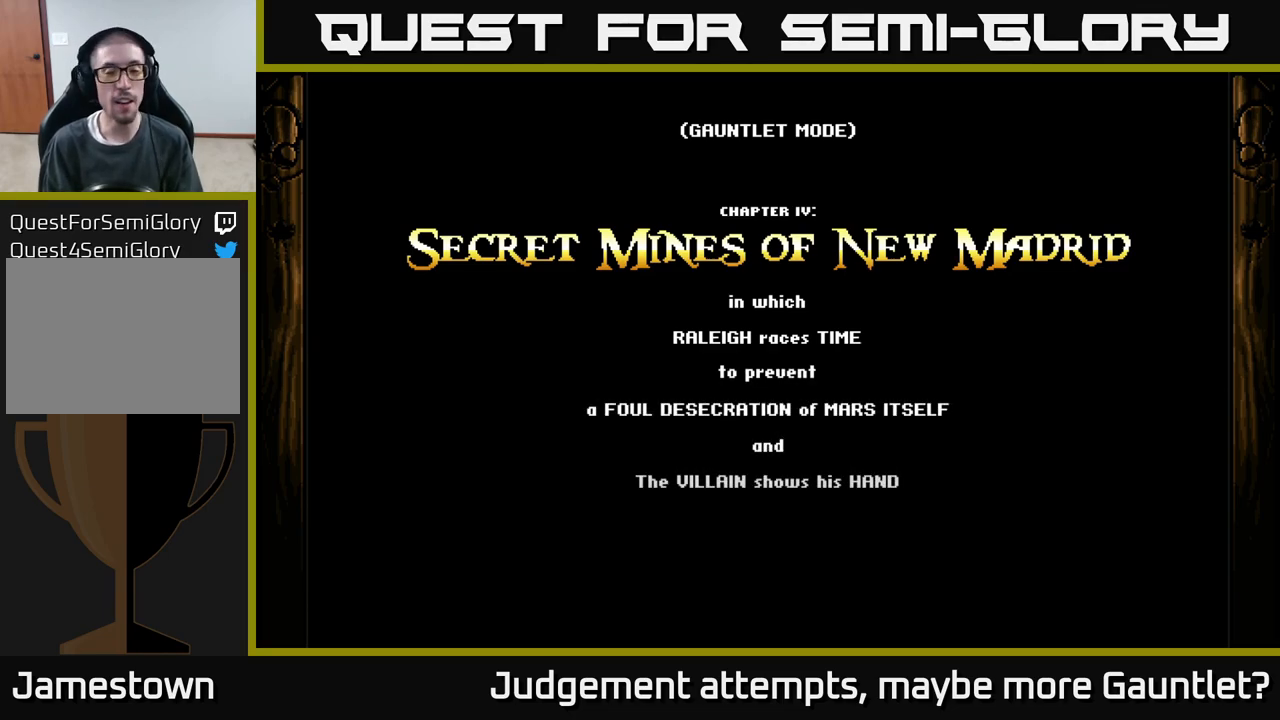
{"buttons": ["A"], "left_stick": "right", "events": []}
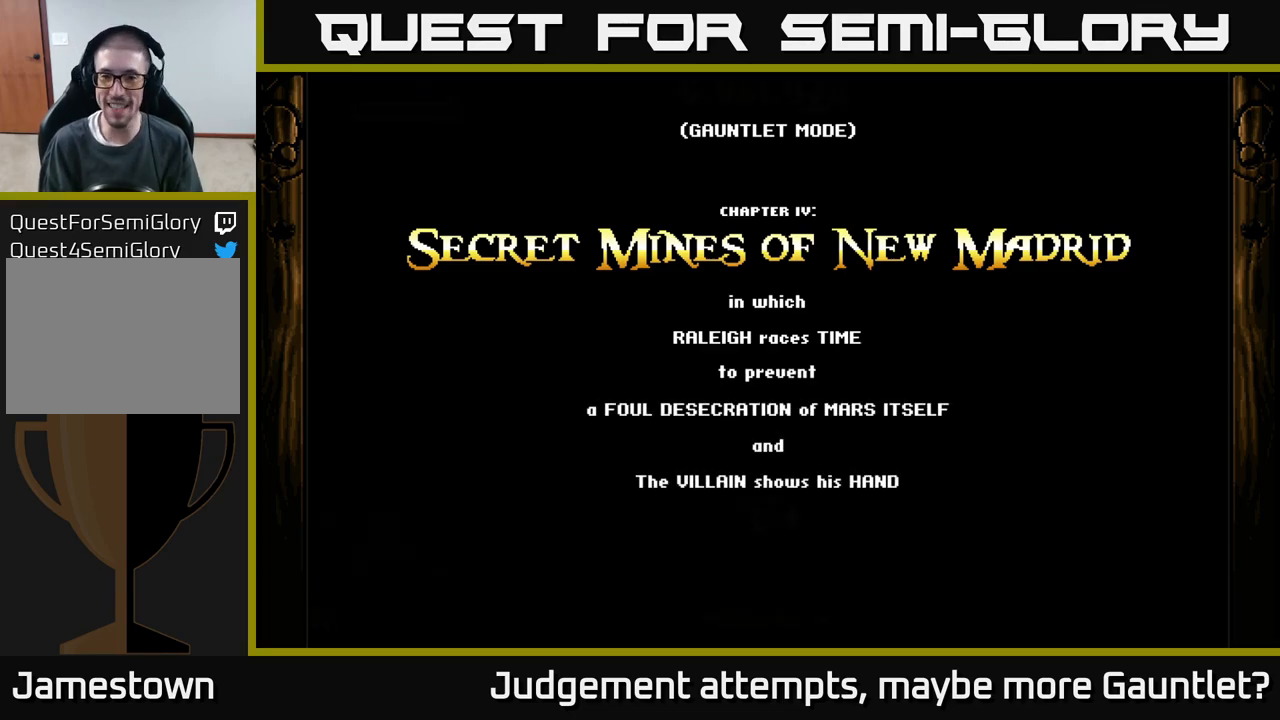
{"buttons": ["A"], "left_stick": "right", "events": [[333, "A", "up"], [400, "A", "down"]]}
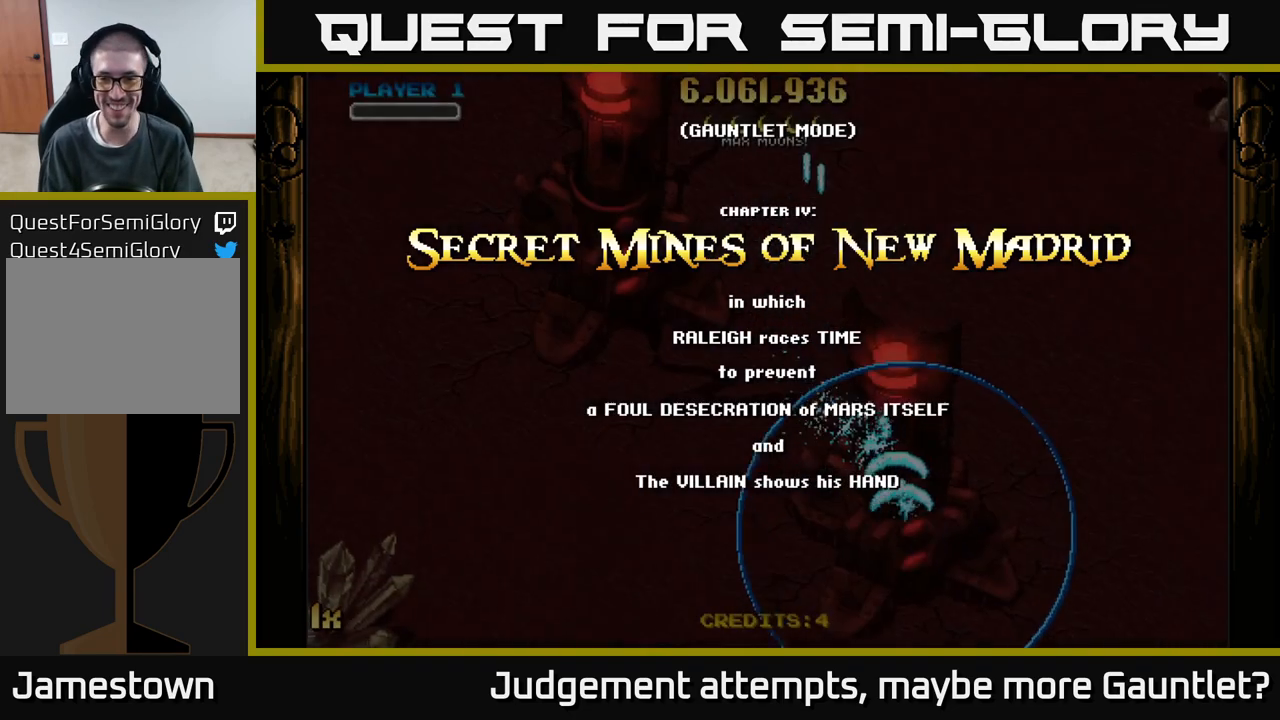
{"buttons": ["A", "X"], "left_stick": "up-left", "events": [[17, "left_stick", "down-right"], [267, "left_stick", "up-left"], [333, "X", "down"]]}
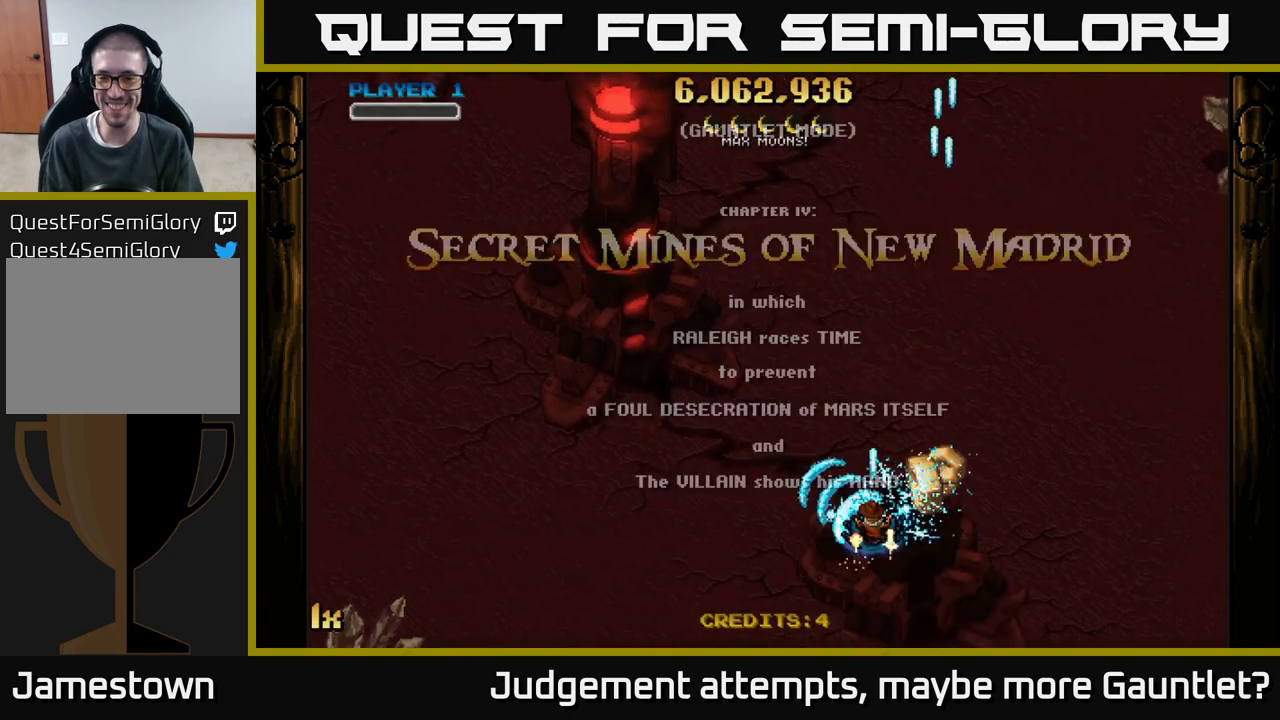
{"buttons": ["A"], "left_stick": "up-right", "events": [[33, "X", "up"], [200, "left_stick", "right"], [467, "left_stick", "up-right"]]}
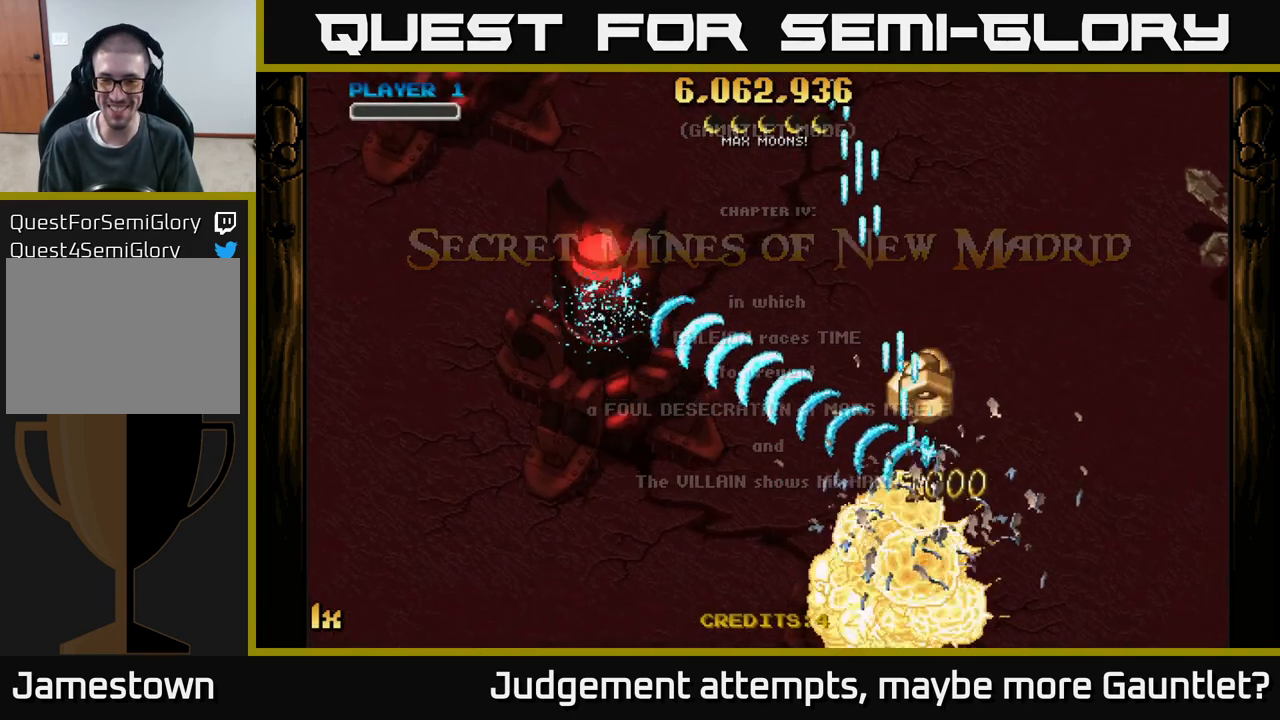
{"buttons": ["A"], "left_stick": "left", "events": [[183, "left_stick", "up-left"], [300, "left_stick", "left"]]}
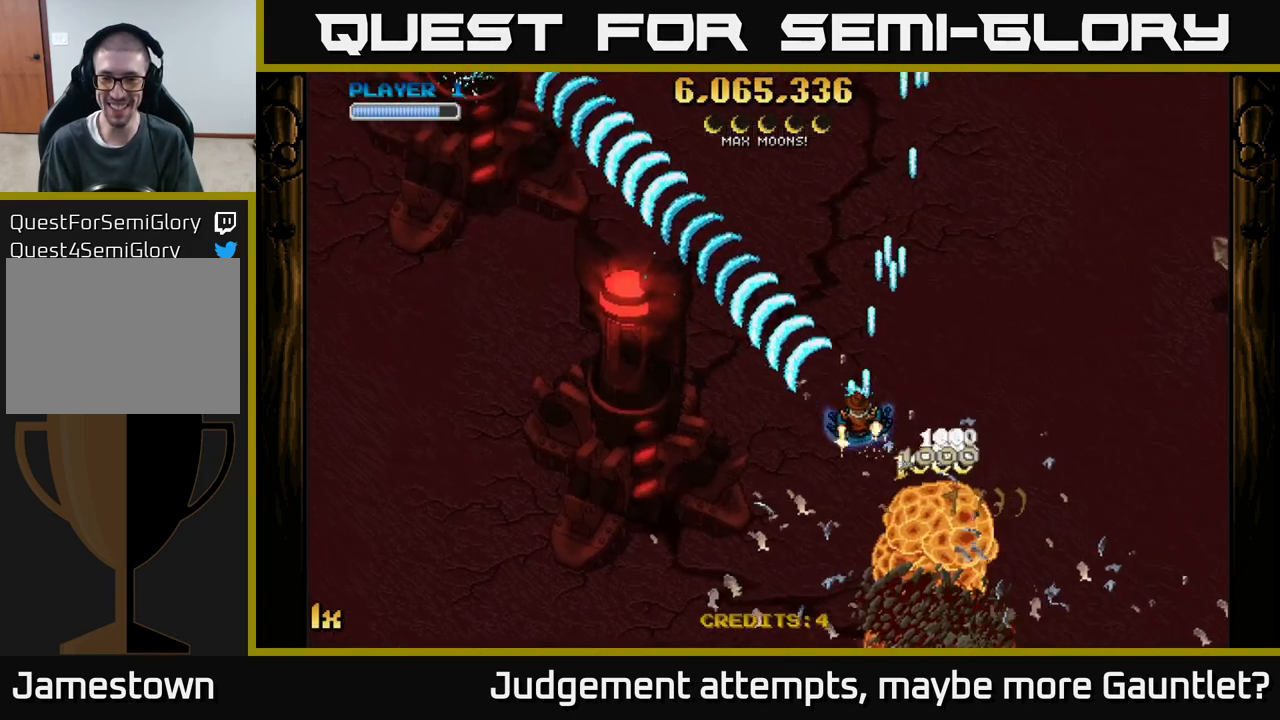
{"buttons": ["A"], "left_stick": "up-left", "events": [[367, "left_stick", "up-left"]]}
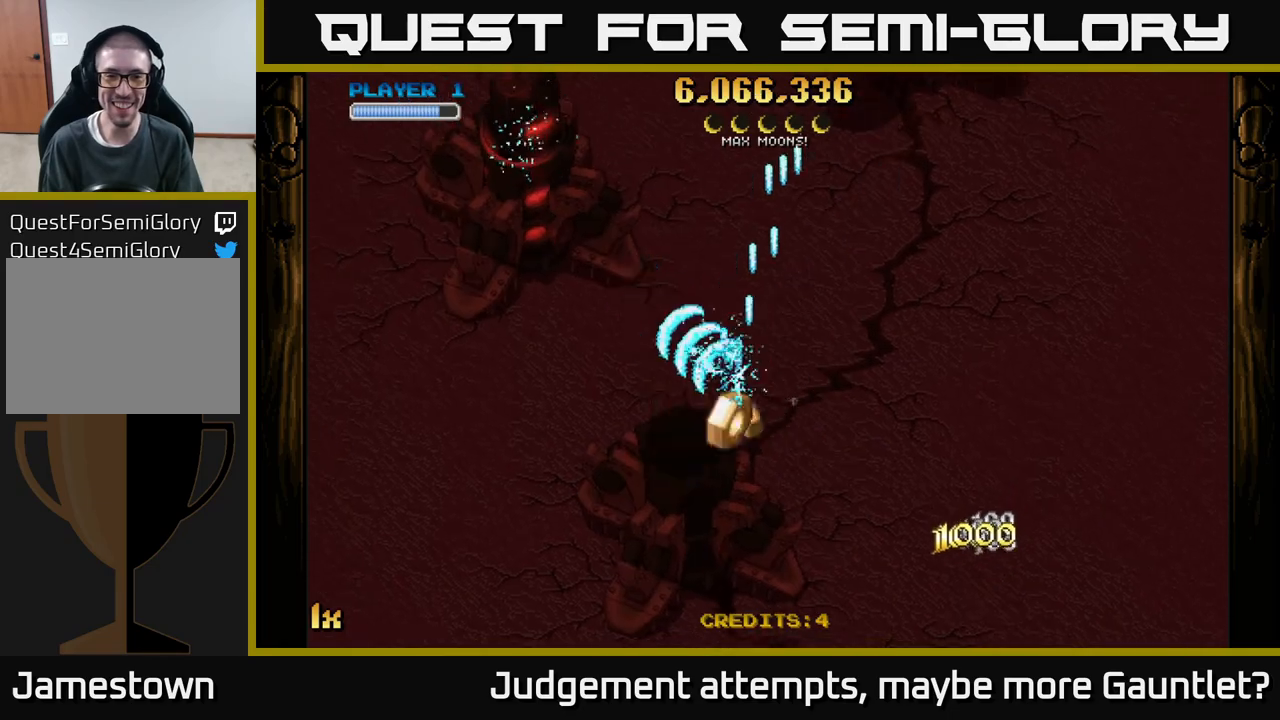
{"buttons": ["A"], "left_stick": "up", "events": [[33, "left_stick", "left"], [200, "left_stick", "right"], [350, "left_stick", "up-right"], [467, "left_stick", "up"]]}
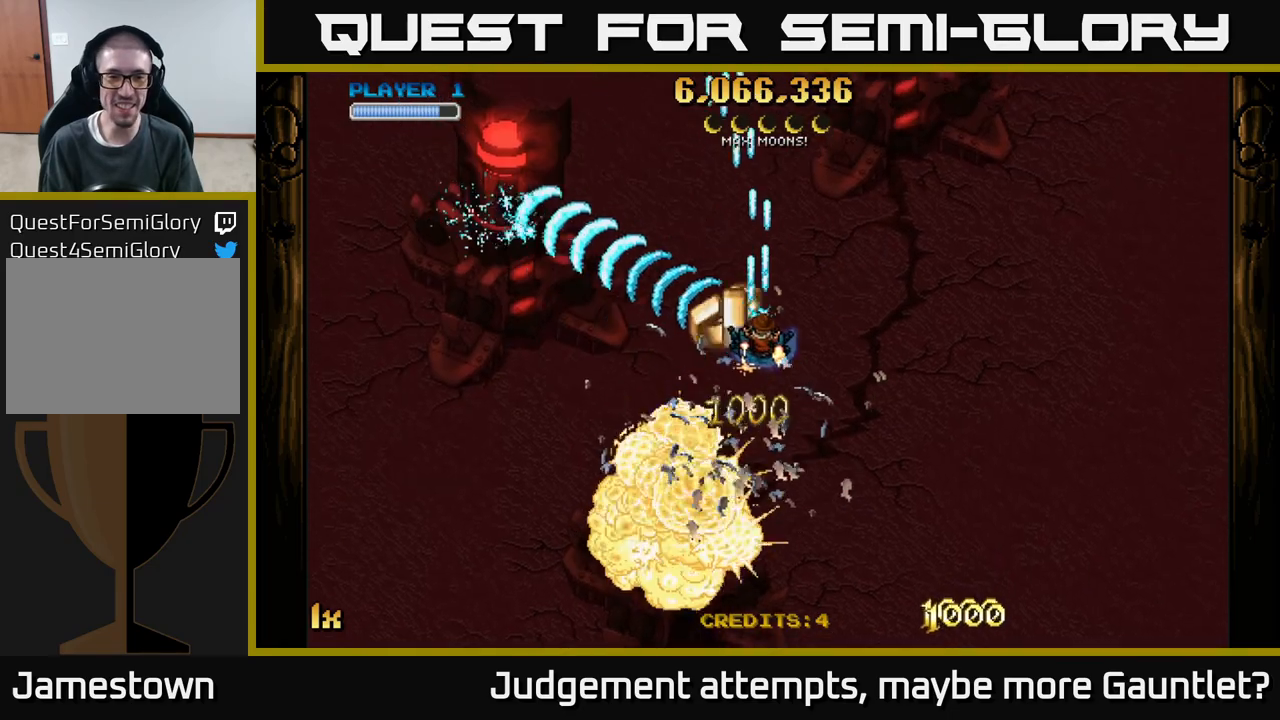
{"buttons": ["A"], "left_stick": "left", "events": [[33, "left_stick", "up-left"], [100, "left_stick", "center"], [217, "left_stick", "down-left"], [317, "L1", "down"], [317, "left_stick", "left"], [433, "L1", "up"]]}
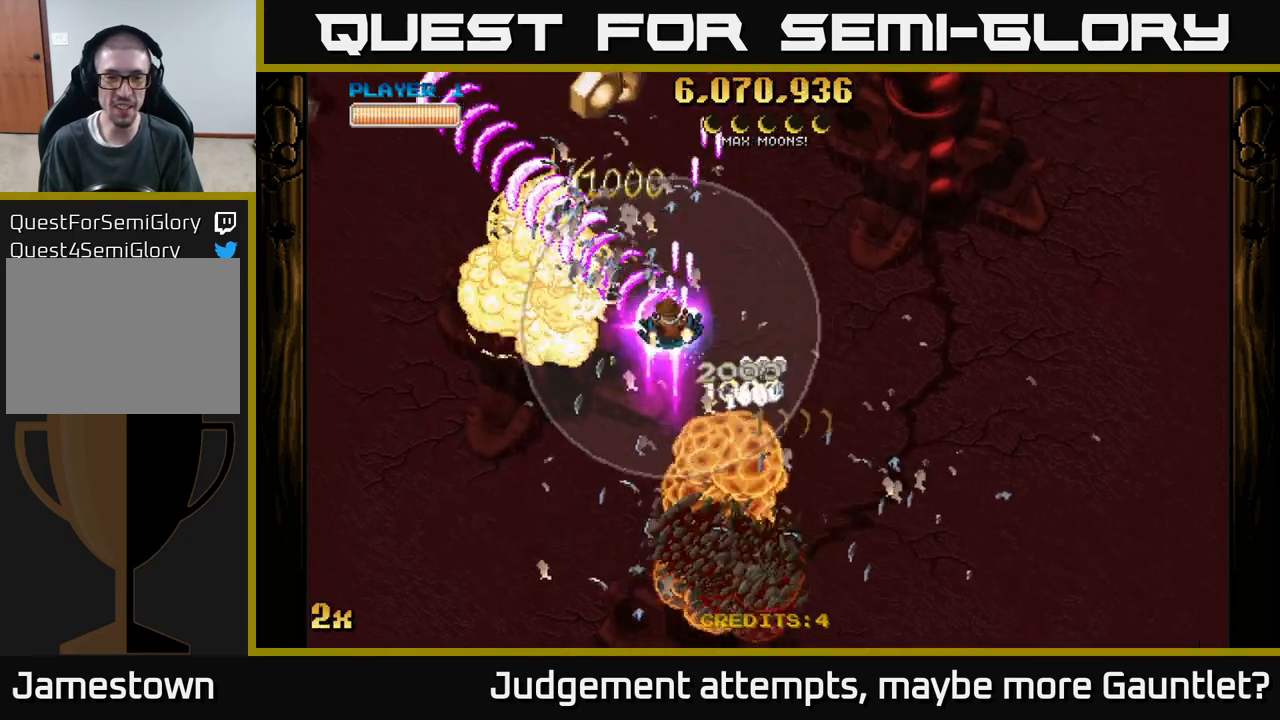
{"buttons": ["A"], "left_stick": "right", "events": [[283, "X", "down"], [283, "left_stick", "up-right"], [450, "X", "up"], [483, "left_stick", "right"]]}
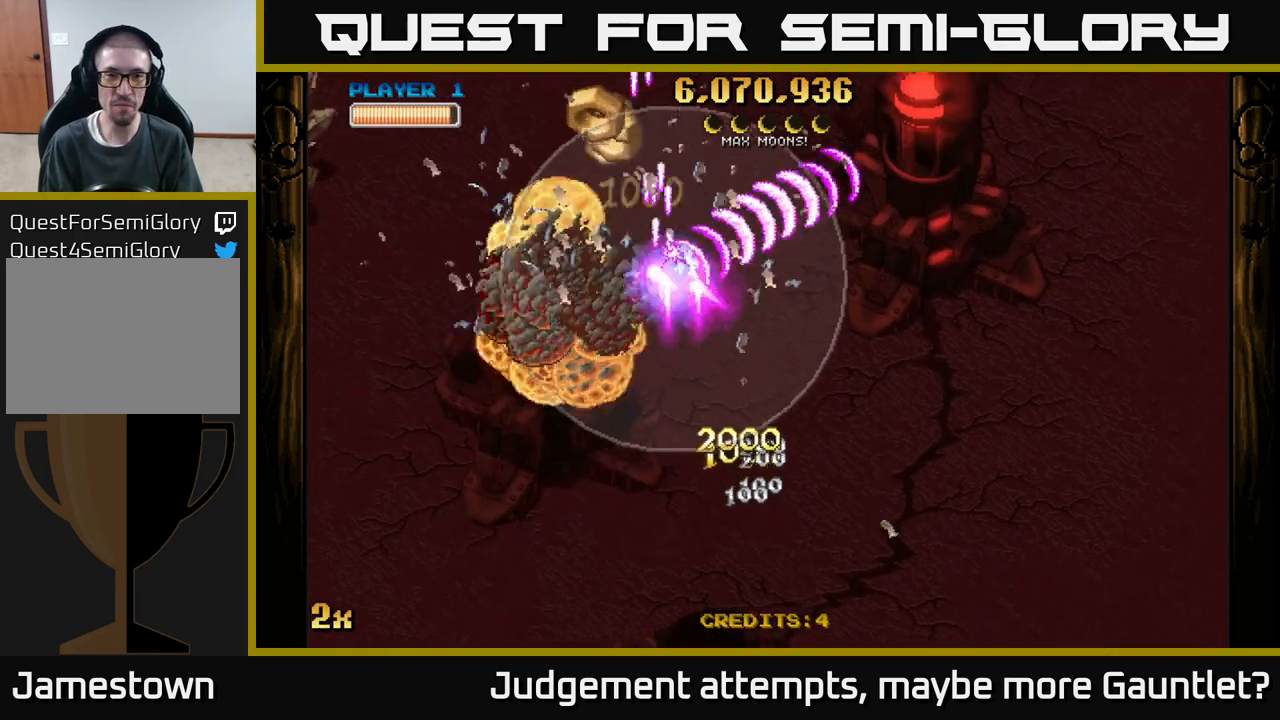
{"buttons": ["A"], "left_stick": "down-left", "events": [[183, "left_stick", "down"], [233, "left_stick", "down-left"]]}
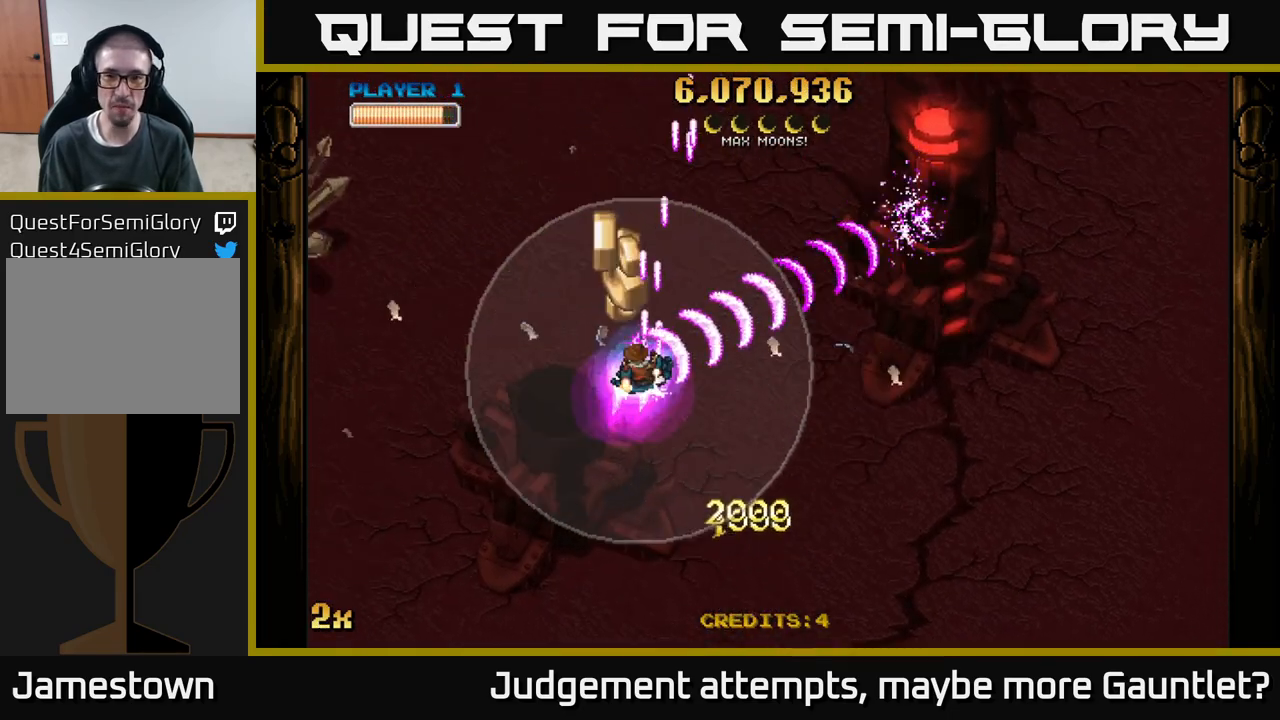
{"buttons": ["A", "X"], "left_stick": "up-left", "events": [[217, "left_stick", "down-right"], [267, "left_stick", "right"], [467, "left_stick", "up-left"], [500, "X", "down"]]}
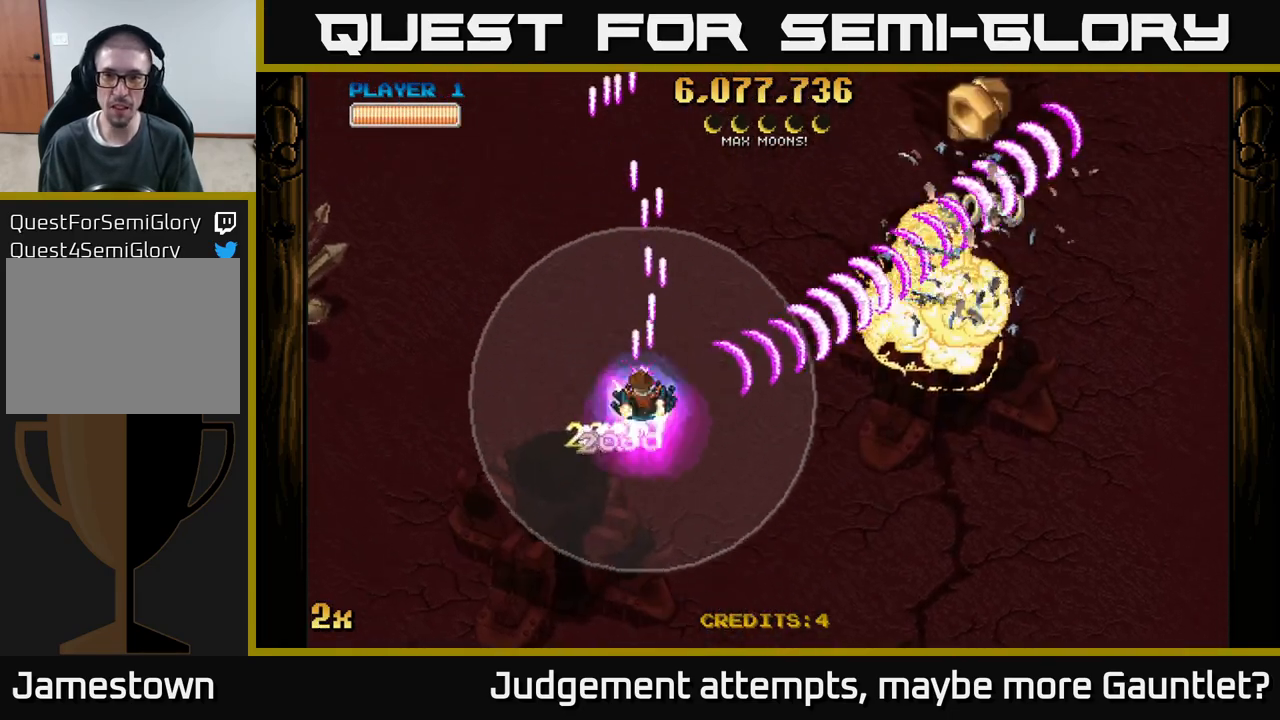
{"buttons": ["A"], "left_stick": "up-right", "events": [[100, "X", "up"], [117, "left_stick", "up-right"]]}
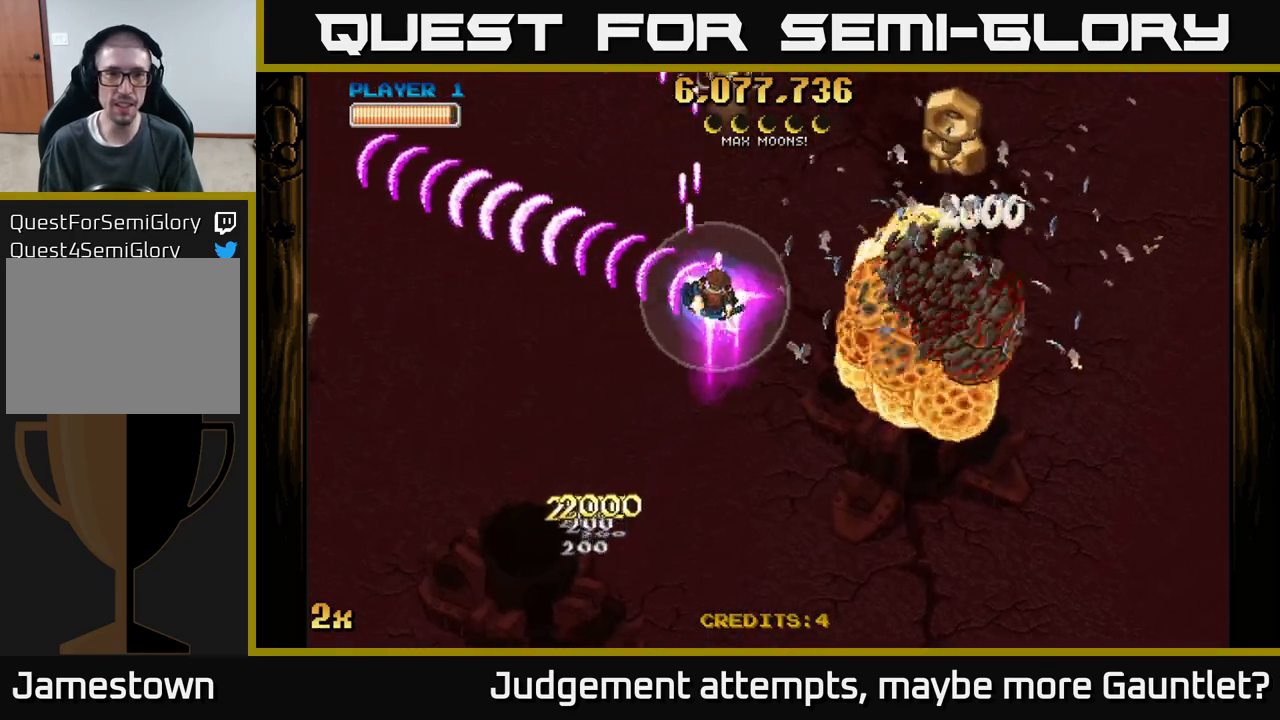
{"buttons": ["A"], "left_stick": "right", "events": [[167, "left_stick", "right"]]}
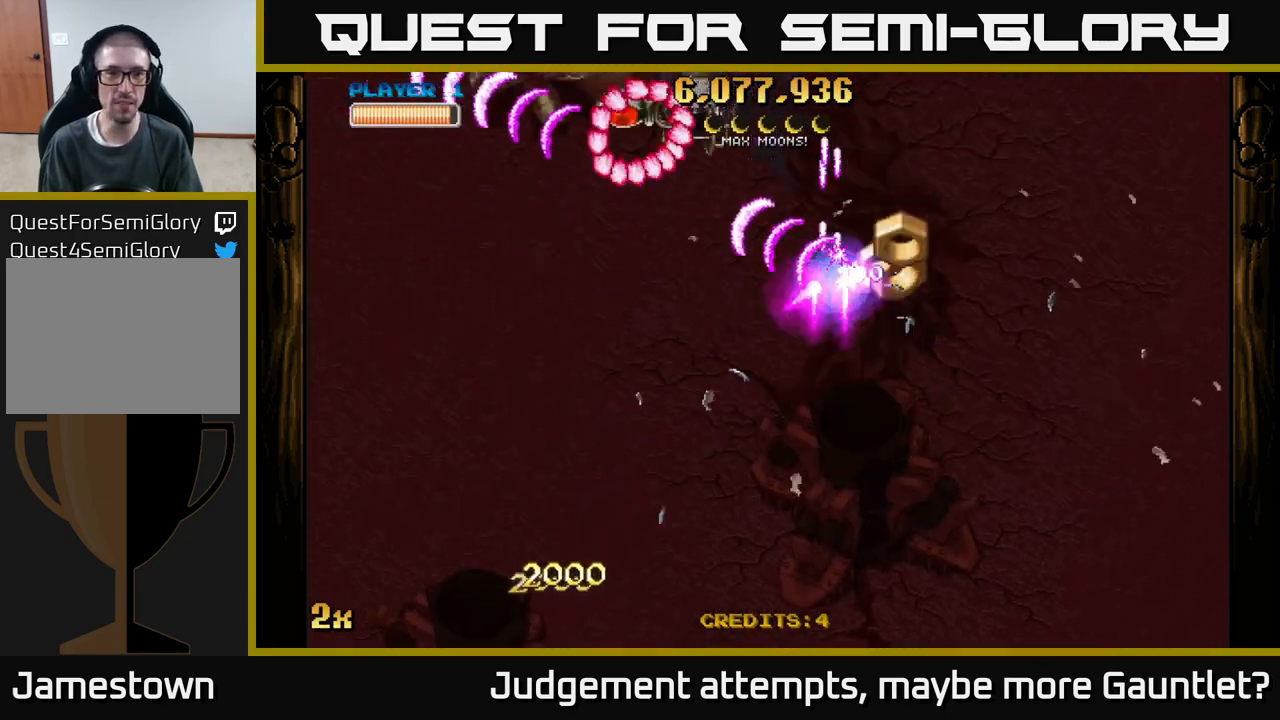
{"buttons": ["A"], "left_stick": "down-left", "events": [[17, "left_stick", "down"], [383, "left_stick", "down-left"]]}
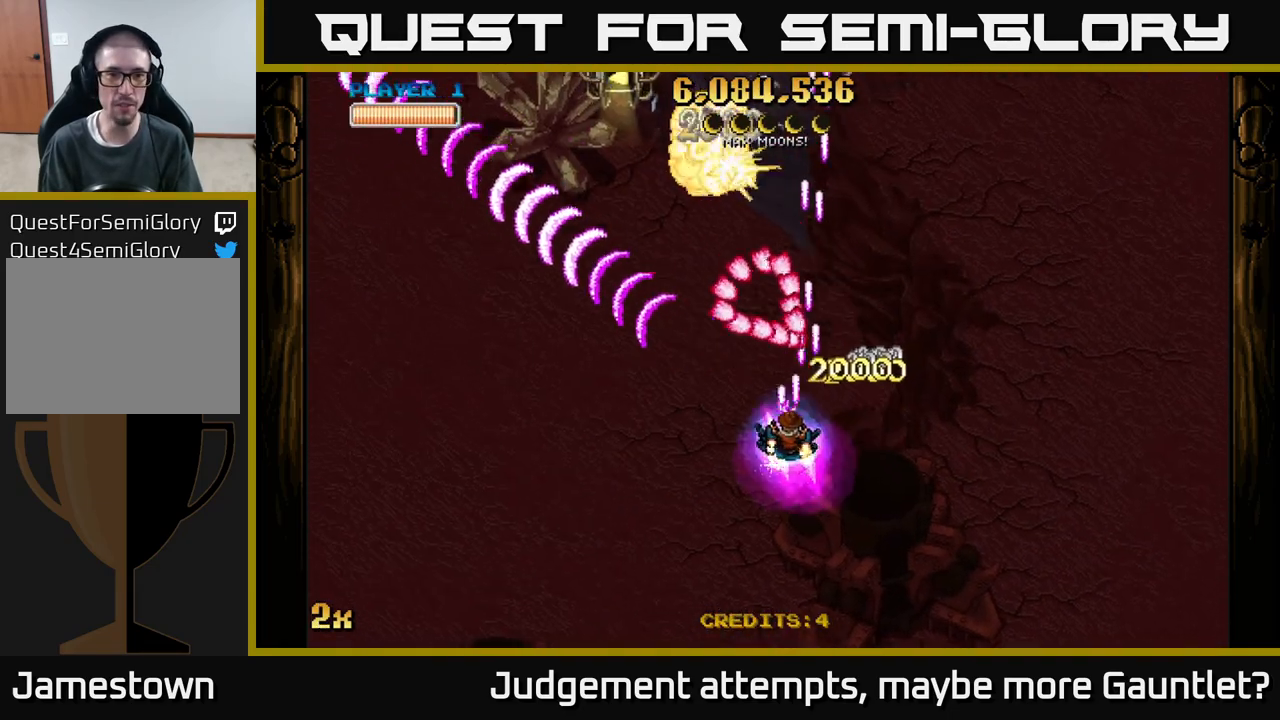
{"buttons": ["A"], "left_stick": "left", "events": [[117, "X", "down"], [117, "left_stick", "up-left"], [233, "X", "up"], [433, "left_stick", "left"]]}
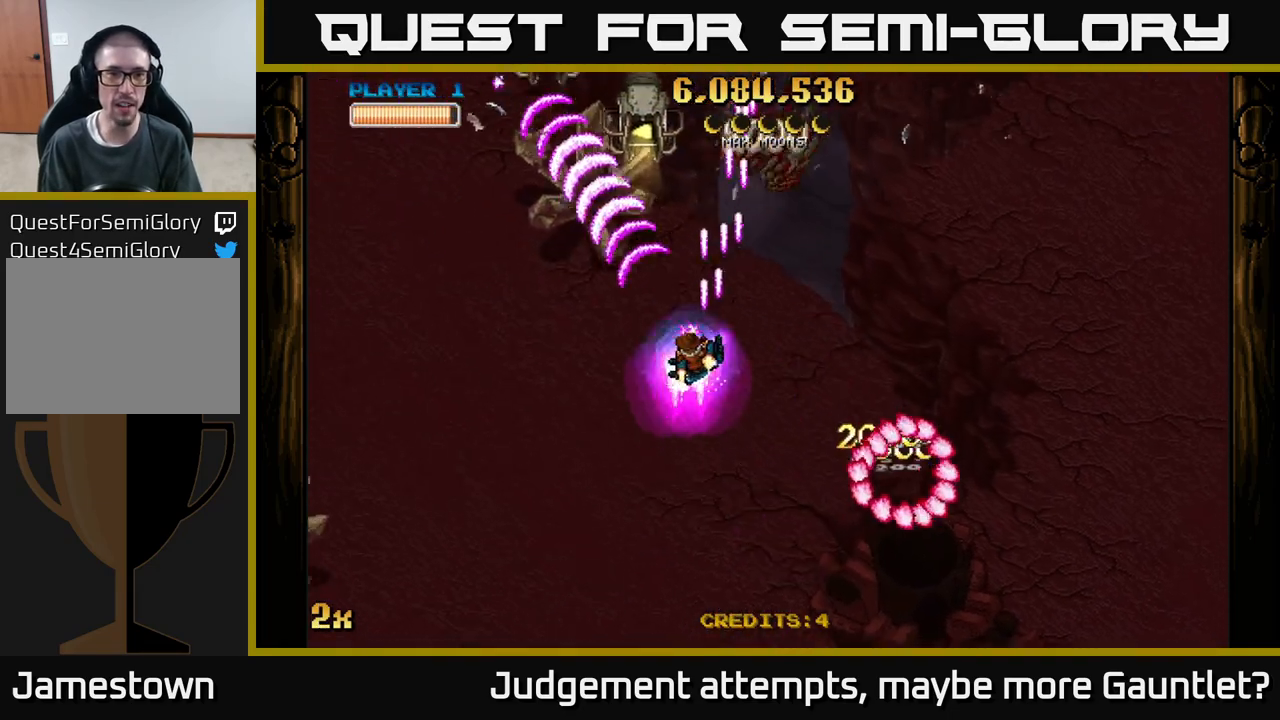
{"buttons": ["A"], "left_stick": "down-left", "events": [[150, "left_stick", "up-right"], [333, "left_stick", "up-left"], [450, "left_stick", "down-left"]]}
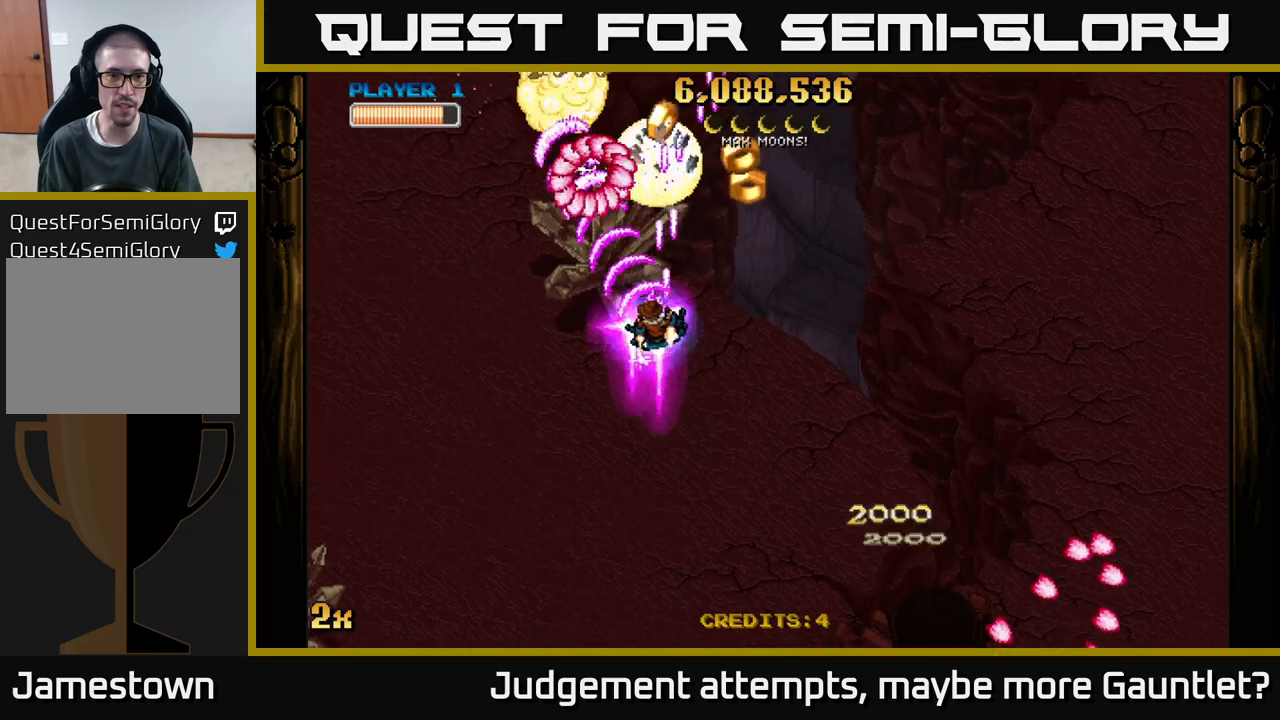
{"buttons": ["A"], "left_stick": "up-right", "events": [[100, "left_stick", "down-right"], [417, "left_stick", "up-right"]]}